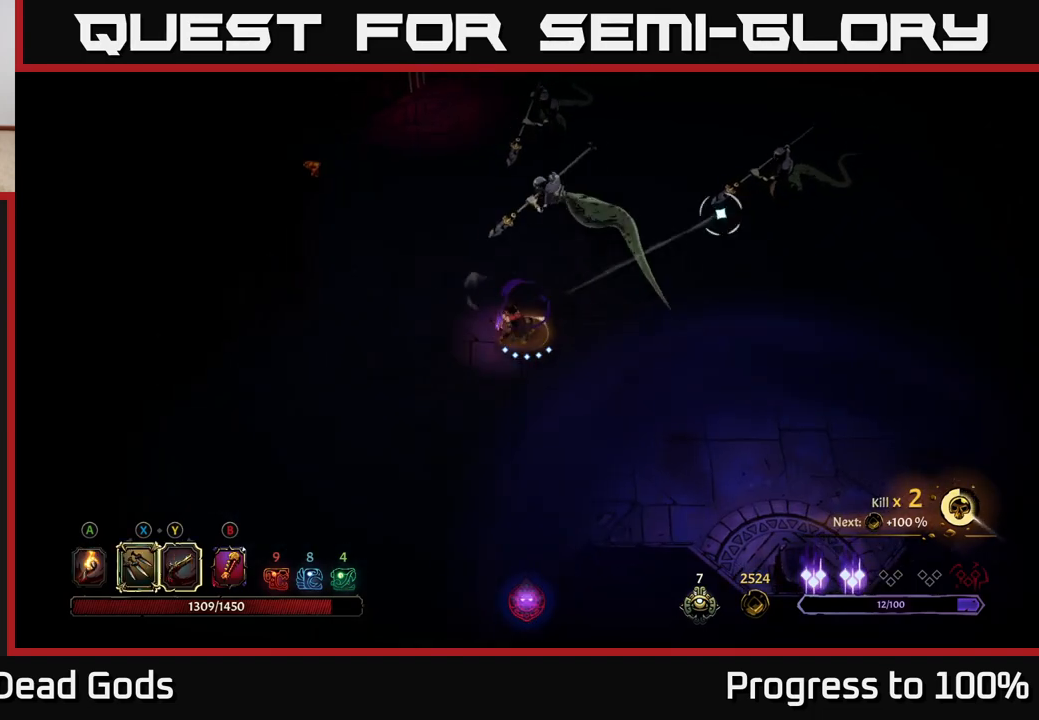
Gameplay with a controller (Xbox layout); each line is a JSON object with the inputs held at the frame after it. "events" lists button and stick changes between this image and that frame as [ms after this image, input, new state], when the widget could be followed in between.
{"buttons": [], "left_stick": "up-right", "right_stick": "center", "events": [[100, "X", "up"], [233, "X", "down"], [333, "X", "up"]]}
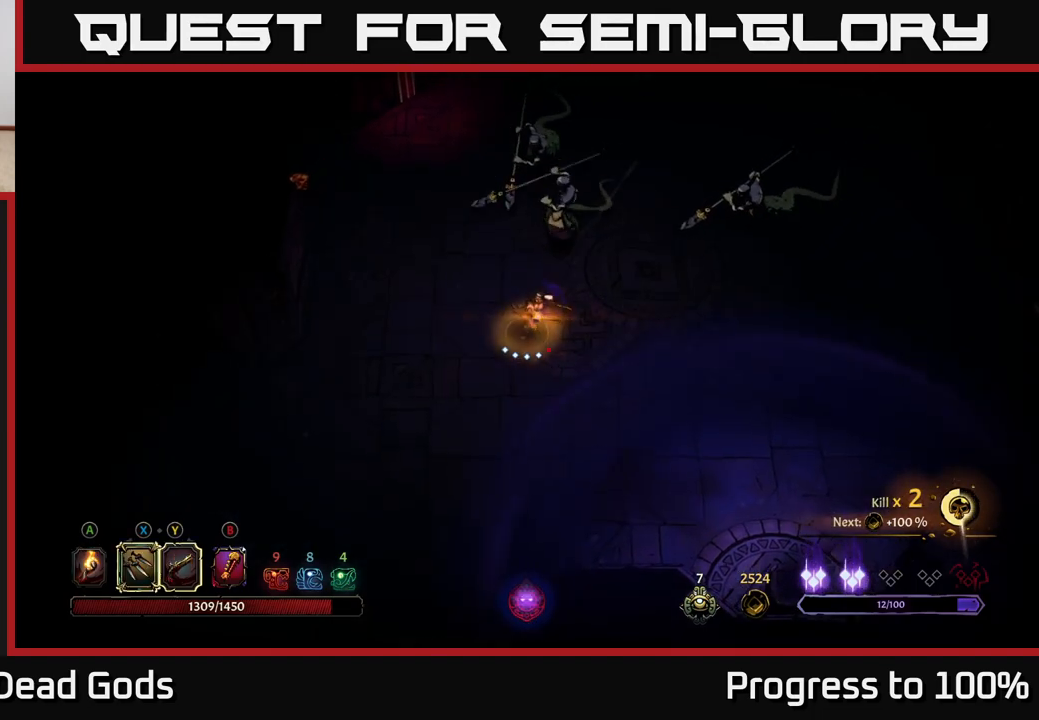
{"buttons": [], "left_stick": "center", "right_stick": "center", "events": [[283, "left_stick", "center"]]}
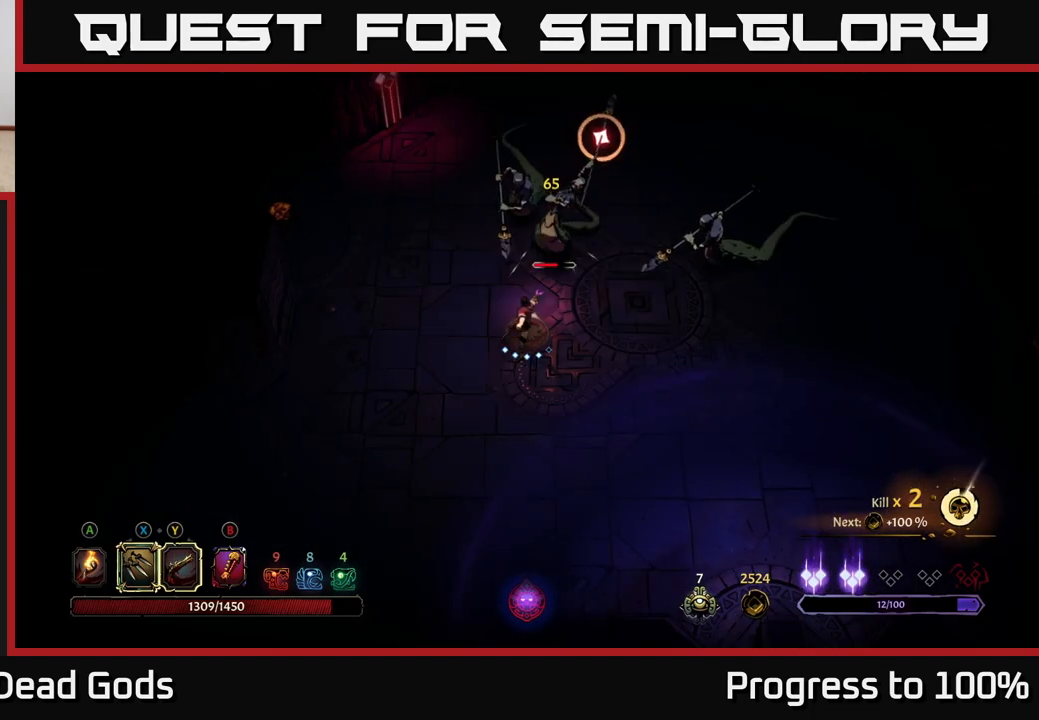
{"buttons": [], "left_stick": "center", "right_stick": "center", "events": [[33, "left_stick", "left"], [100, "R2", "down"], [117, "left_stick", "up-left"], [217, "left_stick", "up"], [350, "left_stick", "center"], [367, "R2", "up"]]}
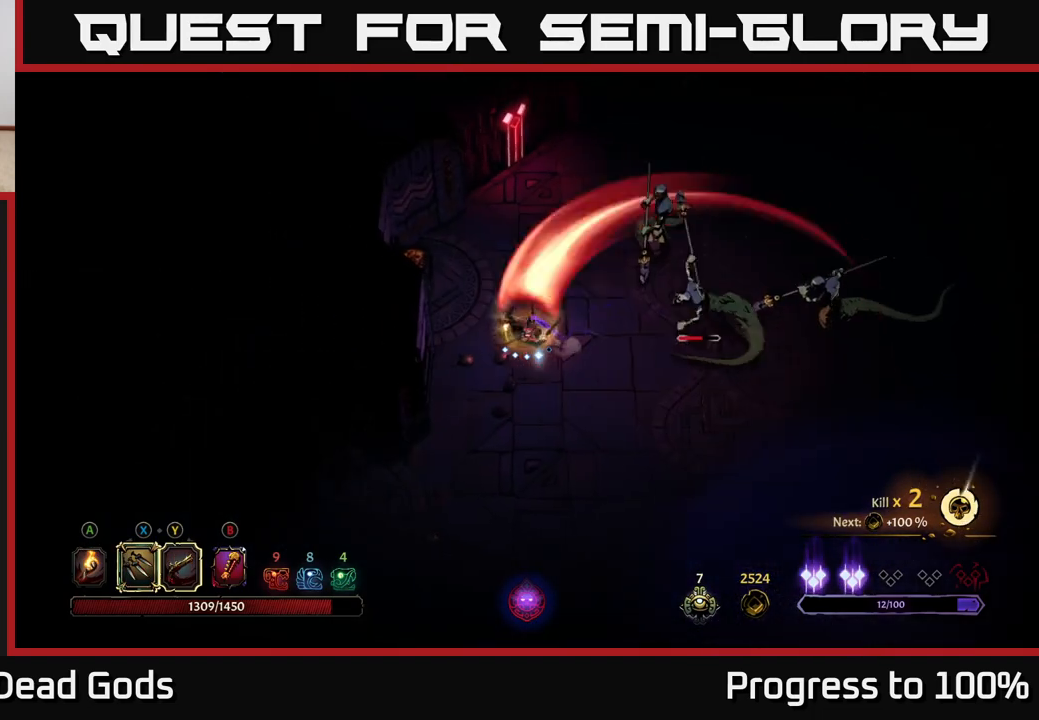
{"buttons": [], "left_stick": "right", "right_stick": "center", "events": [[17, "left_stick", "down-right"], [250, "X", "down"], [250, "left_stick", "right"], [367, "X", "up"]]}
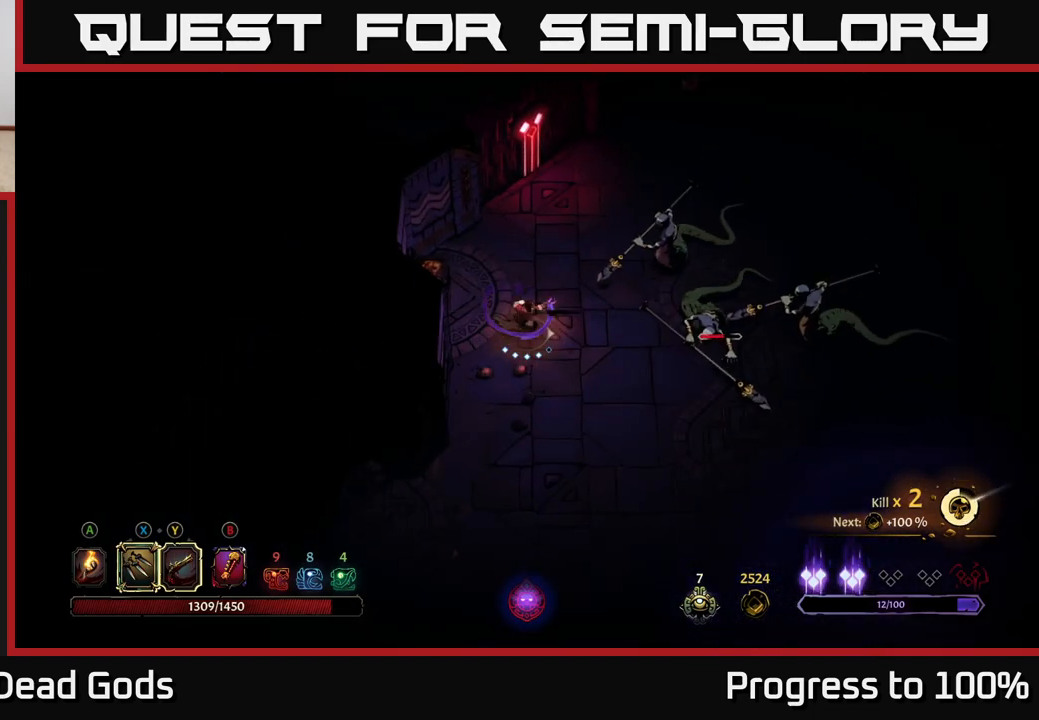
{"buttons": ["Y"], "left_stick": "right", "right_stick": "center", "events": [[83, "X", "down"], [217, "X", "up"], [450, "Y", "down"]]}
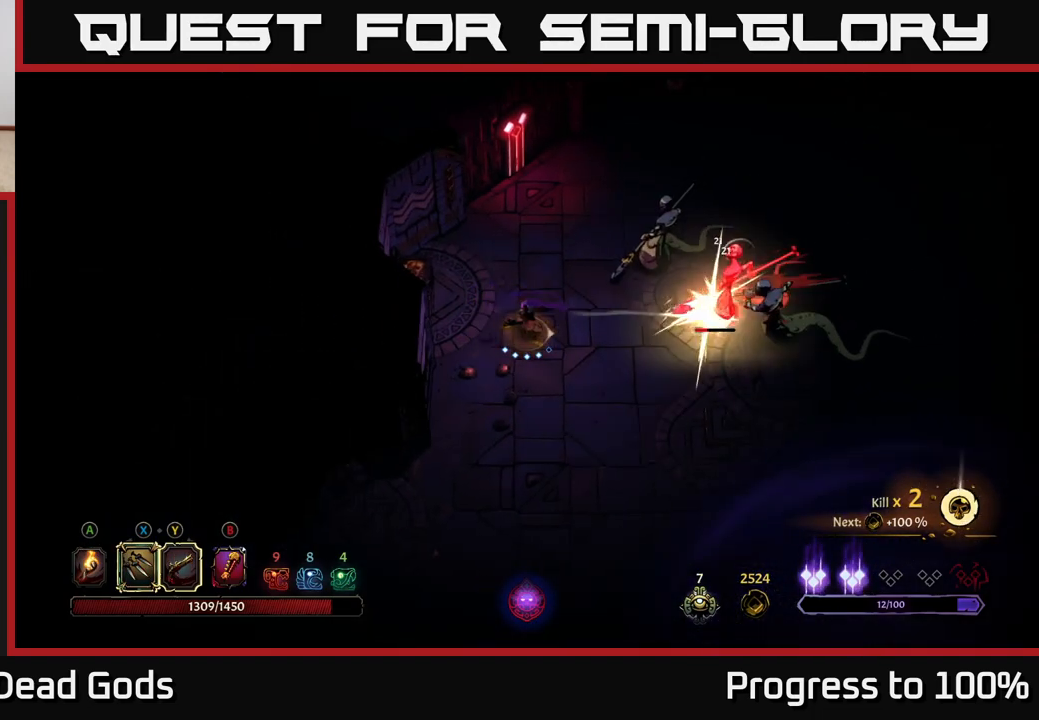
{"buttons": [], "left_stick": "center", "right_stick": "center", "events": [[50, "Y", "up"], [450, "left_stick", "center"]]}
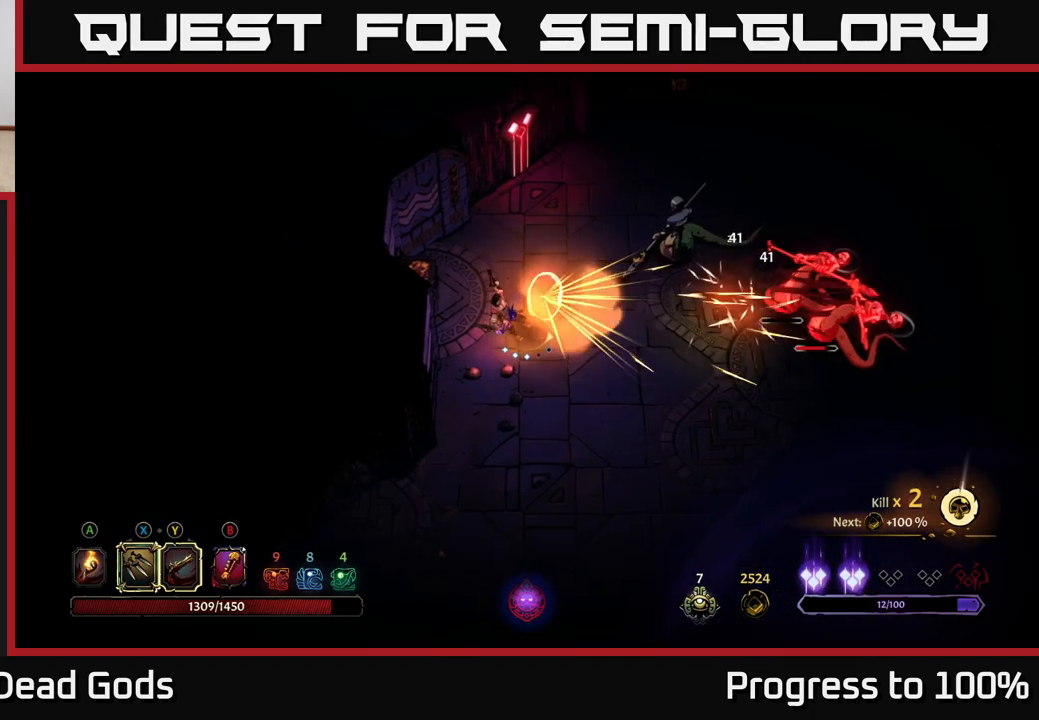
{"buttons": ["Y"], "left_stick": "right", "right_stick": "center", "events": [[200, "left_stick", "right"], [417, "Y", "down"]]}
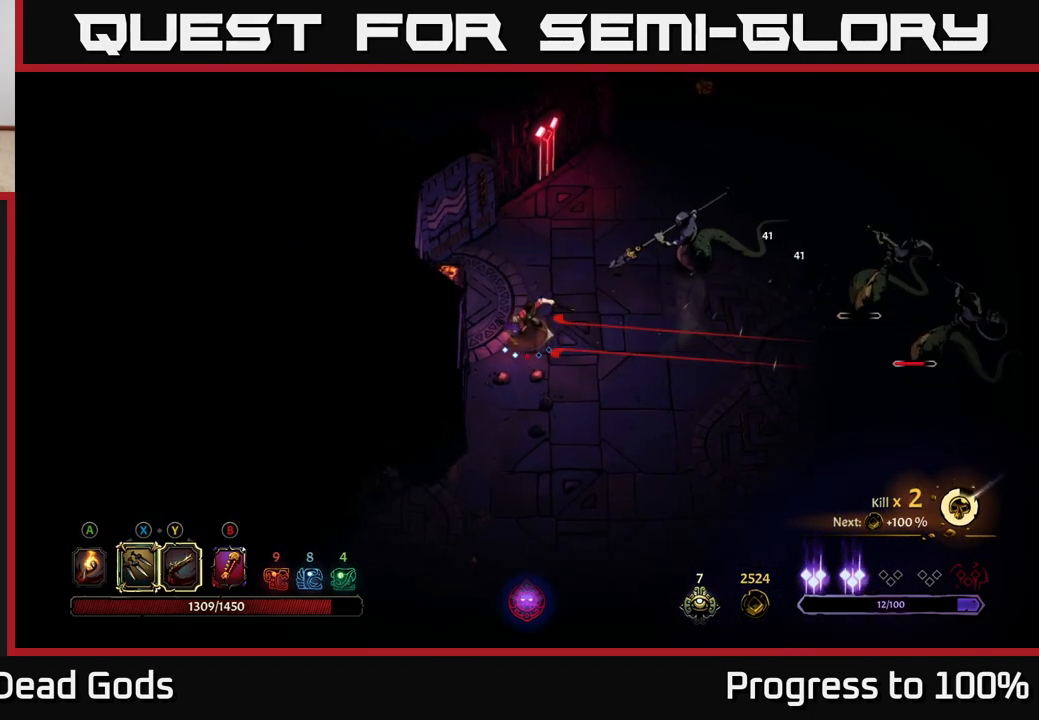
{"buttons": [], "left_stick": "right", "right_stick": "center", "events": [[33, "Y", "up"]]}
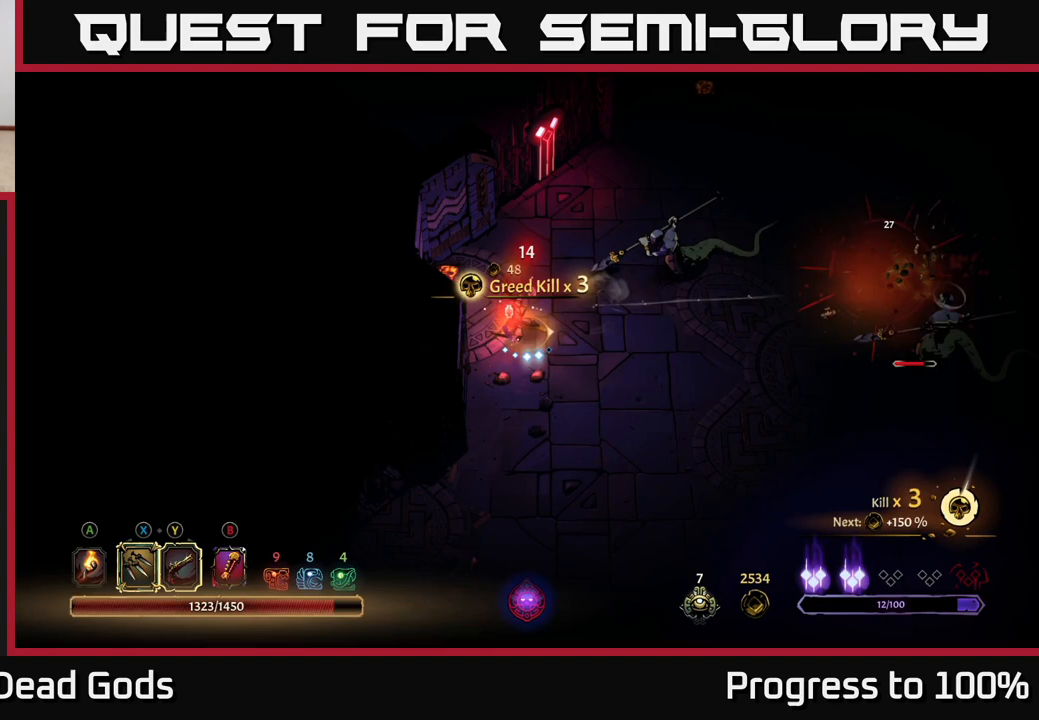
{"buttons": [], "left_stick": "right", "right_stick": "center", "events": [[50, "left_stick", "center"], [167, "left_stick", "down-right"], [450, "left_stick", "right"]]}
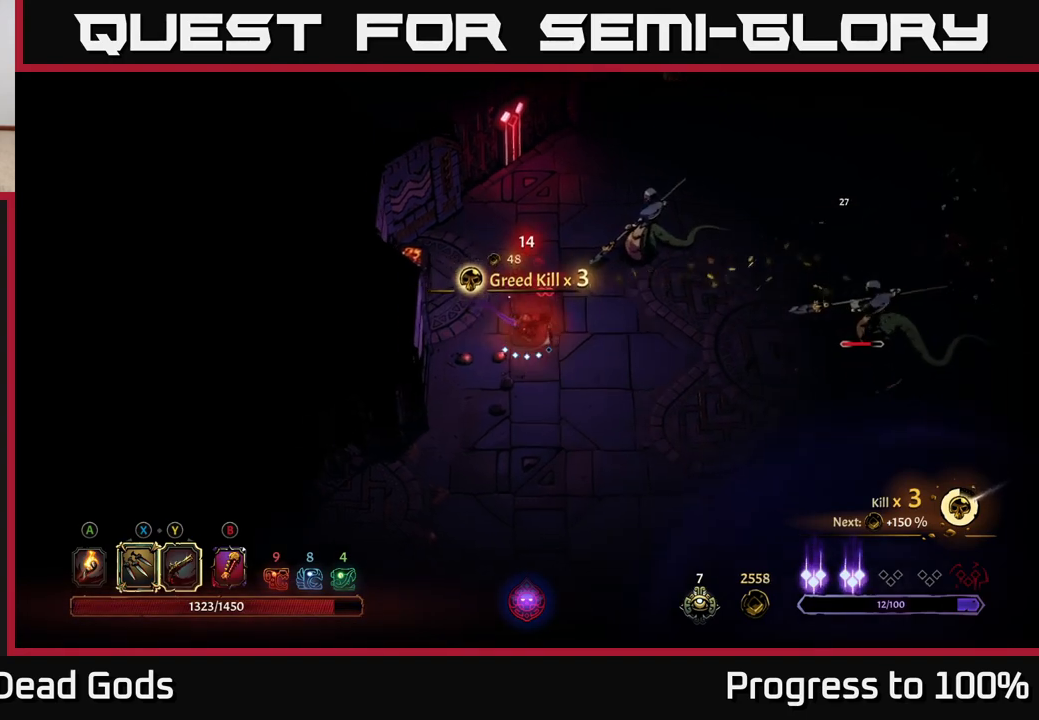
{"buttons": ["X"], "left_stick": "right", "right_stick": "center", "events": [[433, "X", "down"]]}
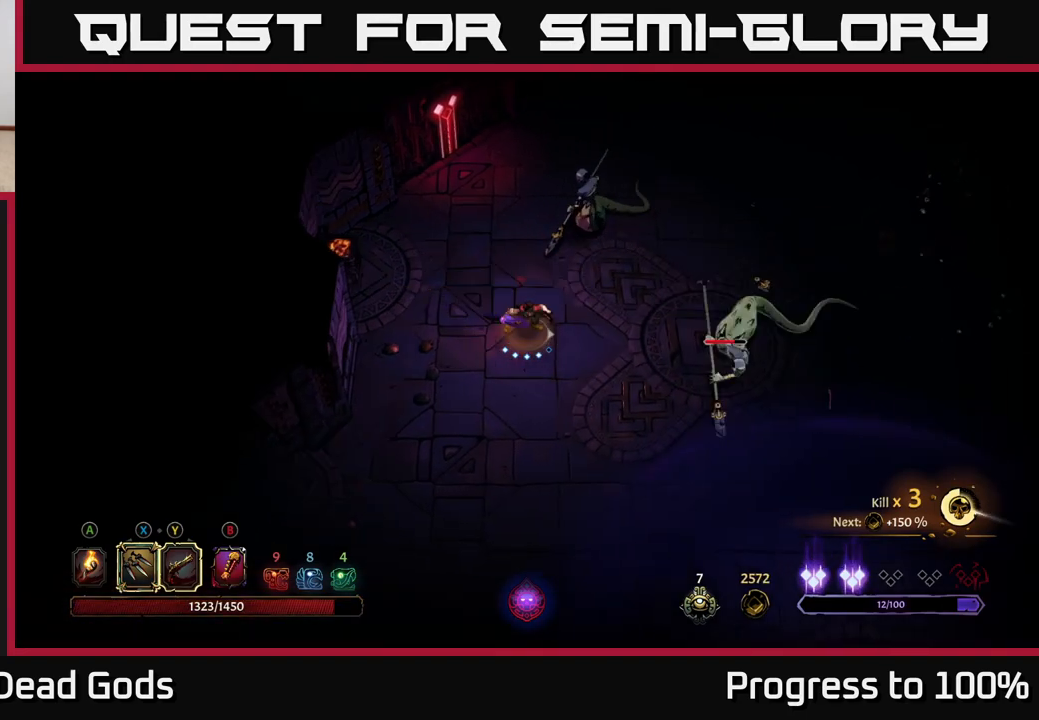
{"buttons": [], "left_stick": "down-right", "right_stick": "center", "events": [[33, "X", "up"], [317, "X", "down"], [333, "left_stick", "down-right"], [433, "X", "up"]]}
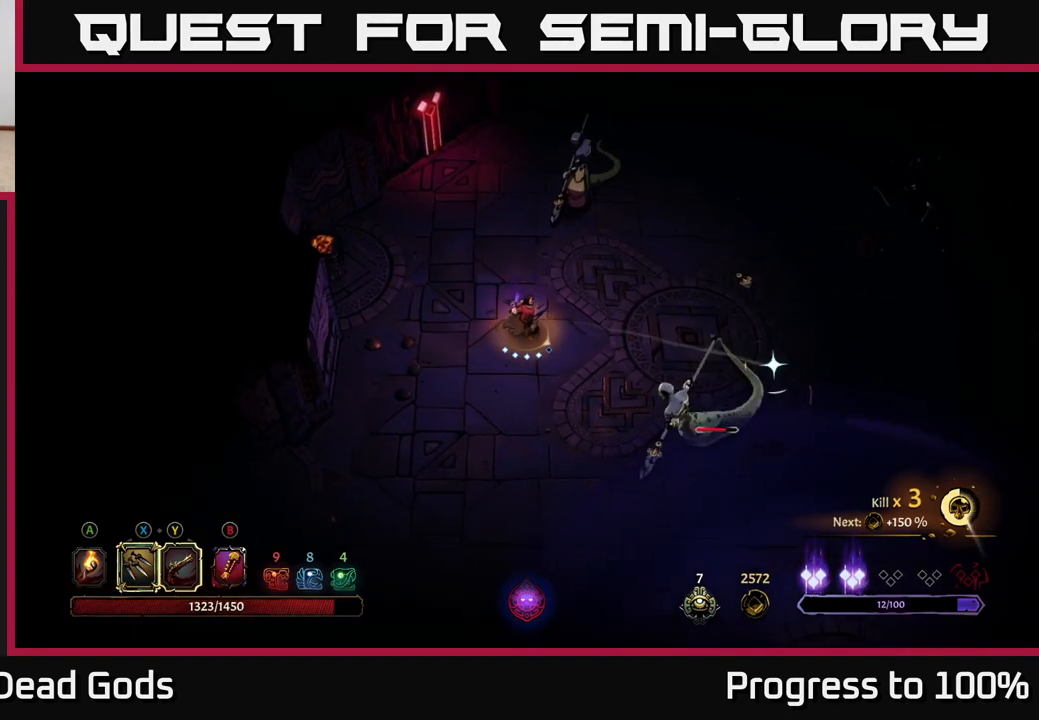
{"buttons": [], "left_stick": "down-right", "right_stick": "center", "events": [[50, "X", "down"], [167, "X", "up"]]}
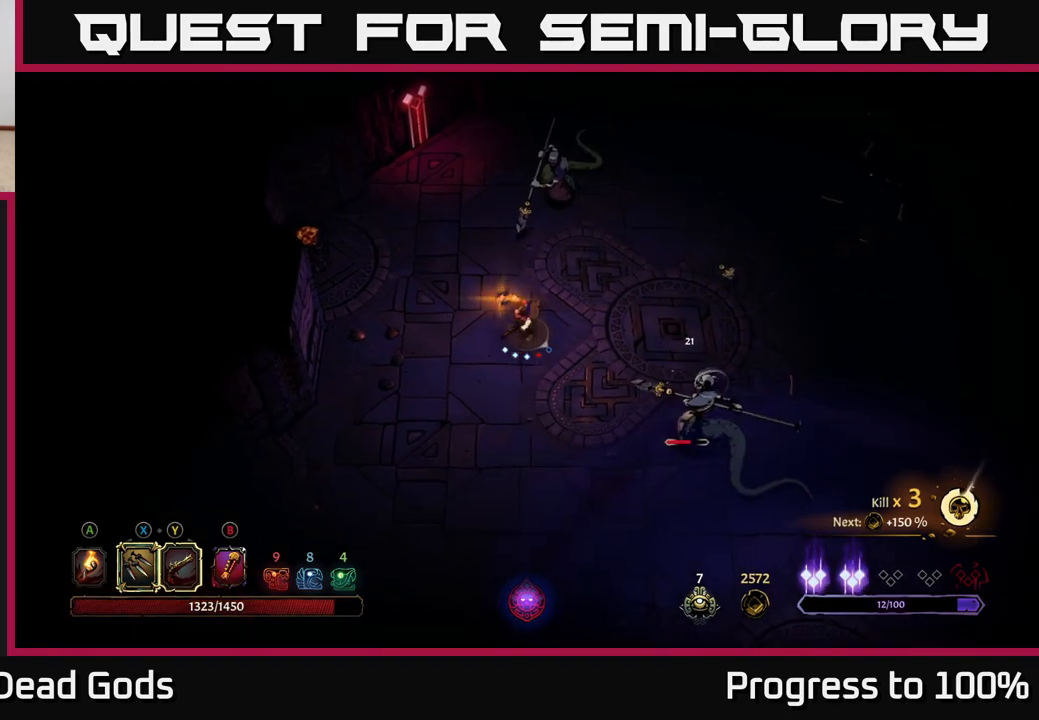
{"buttons": [], "left_stick": "down-right", "right_stick": "center", "events": [[150, "left_stick", "center"], [450, "left_stick", "down-right"]]}
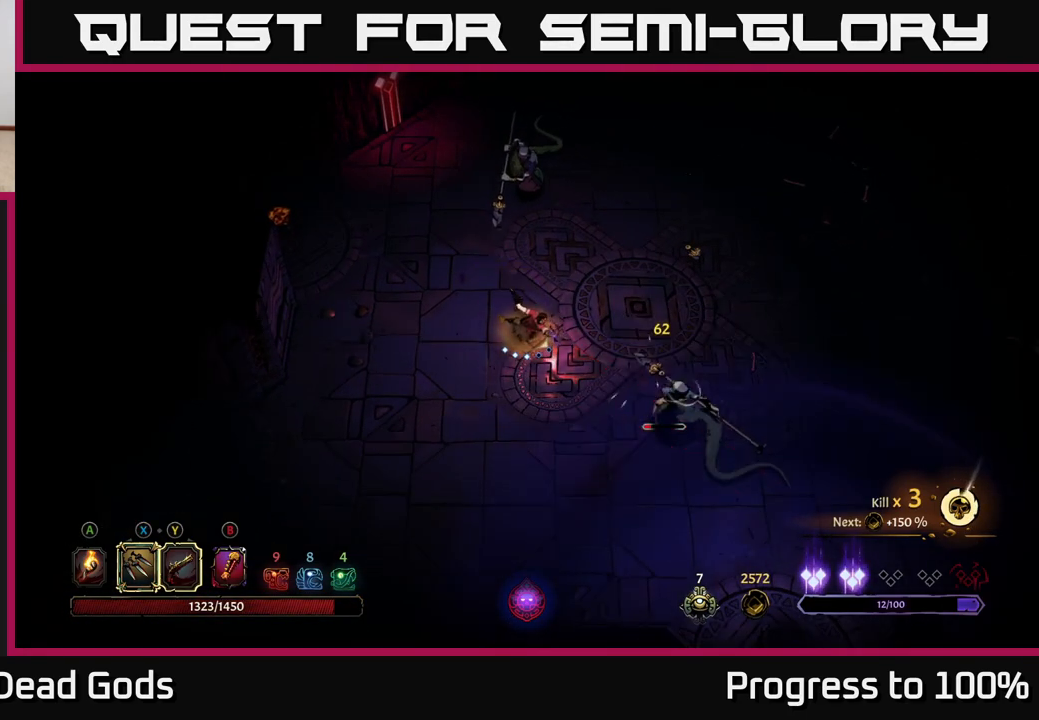
{"buttons": [], "left_stick": "down-right", "right_stick": "center", "events": [[33, "Y", "down"], [117, "Y", "up"]]}
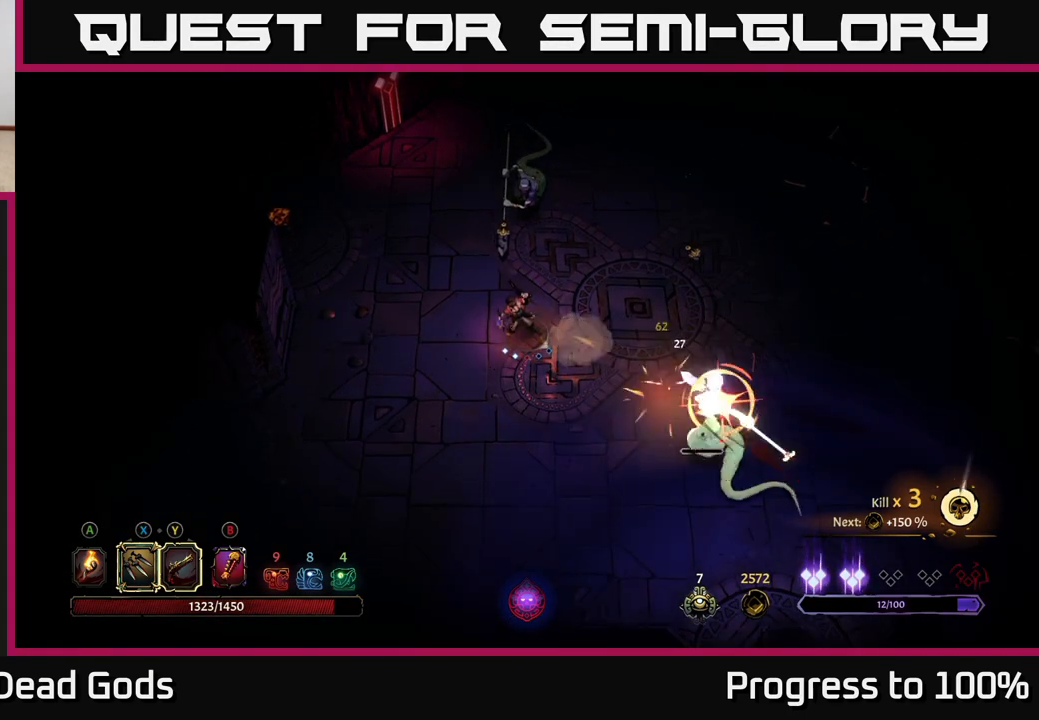
{"buttons": [], "left_stick": "down-right", "right_stick": "center", "events": [[67, "left_stick", "center"], [317, "left_stick", "down-right"], [383, "Y", "down"], [450, "Y", "up"]]}
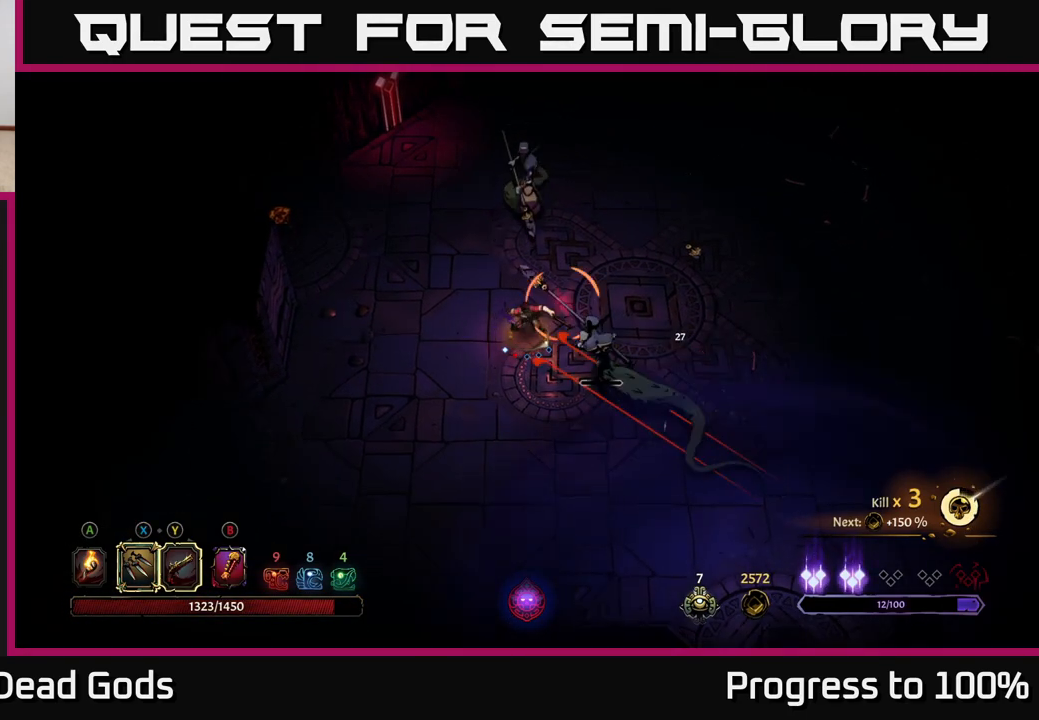
{"buttons": [], "left_stick": "center", "right_stick": "center", "events": [[33, "R2", "down"], [50, "left_stick", "right"], [150, "R2", "up"], [333, "left_stick", "up"], [400, "left_stick", "up-left"], [500, "left_stick", "center"]]}
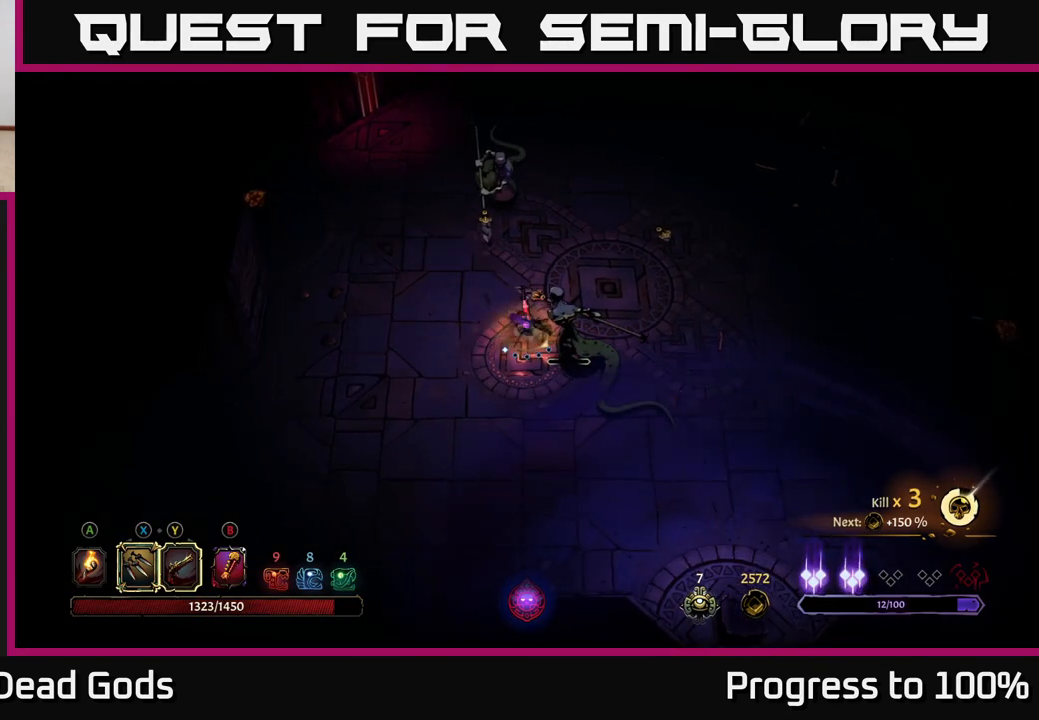
{"buttons": [], "left_stick": "center", "right_stick": "center", "events": [[50, "left_stick", "down-right"], [133, "Y", "down"], [250, "Y", "up"], [467, "left_stick", "center"]]}
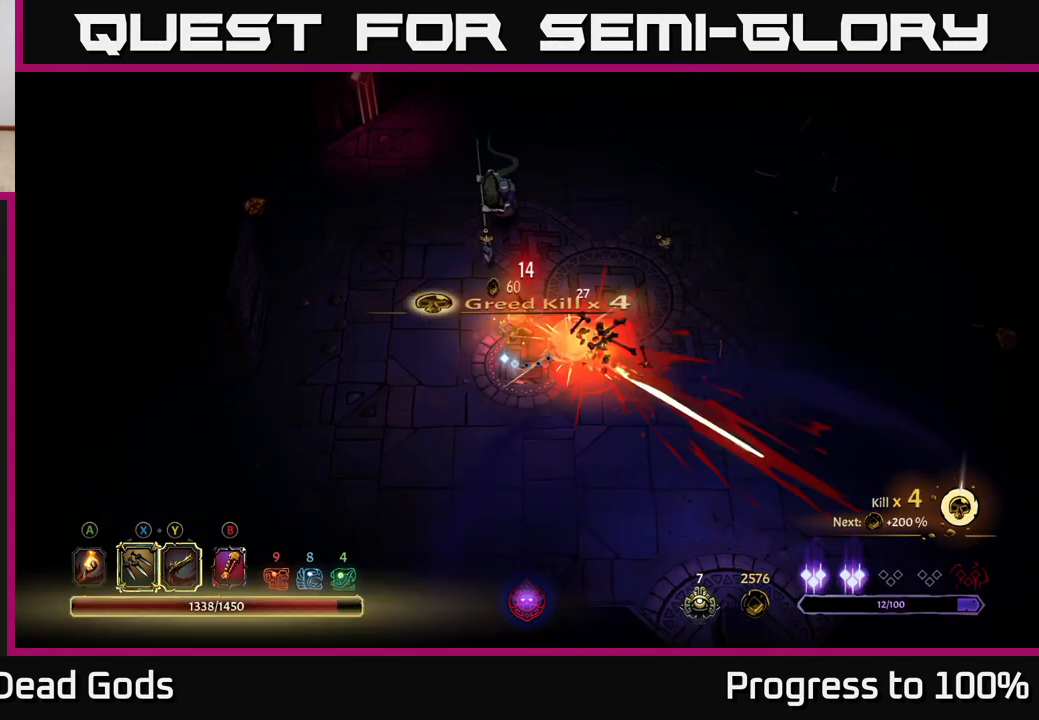
{"buttons": [], "left_stick": "up-right", "right_stick": "center", "events": [[250, "left_stick", "right"], [467, "left_stick", "up-right"]]}
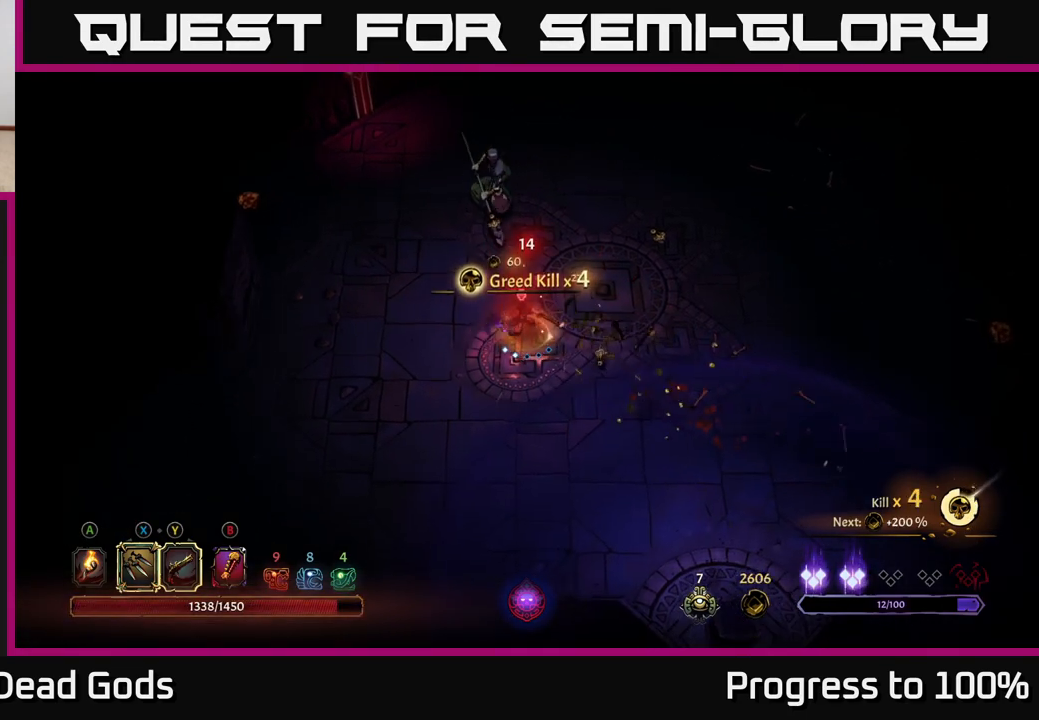
{"buttons": [], "left_stick": "up-right", "right_stick": "center", "events": []}
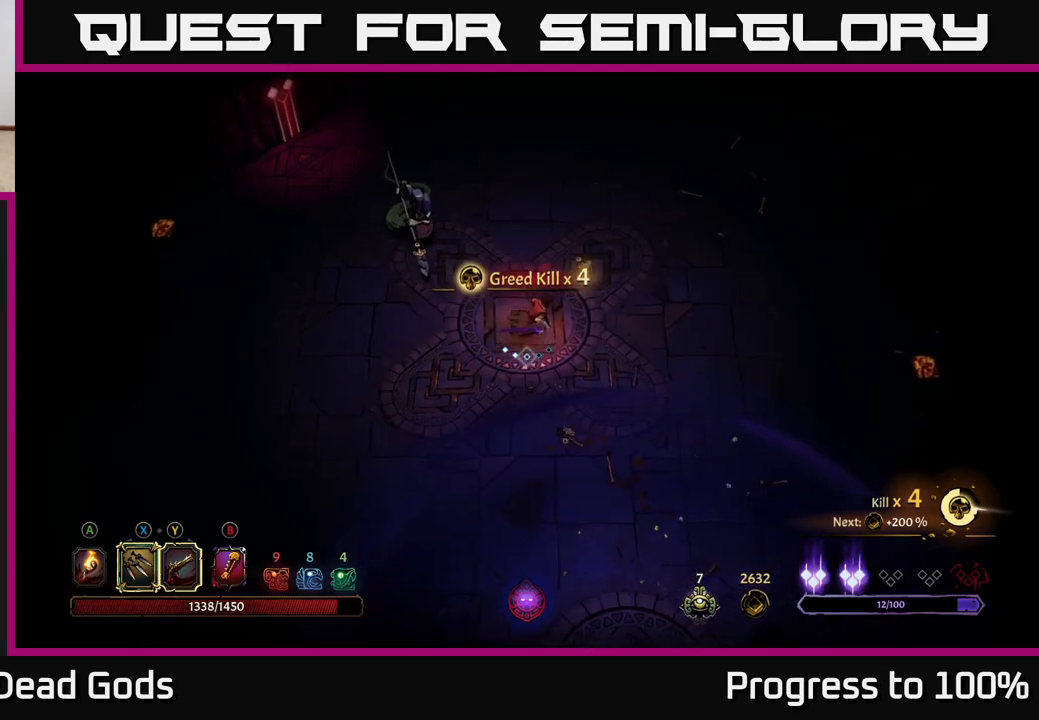
{"buttons": [], "left_stick": "up-left", "right_stick": "center", "events": [[83, "left_stick", "up"], [333, "left_stick", "up-left"]]}
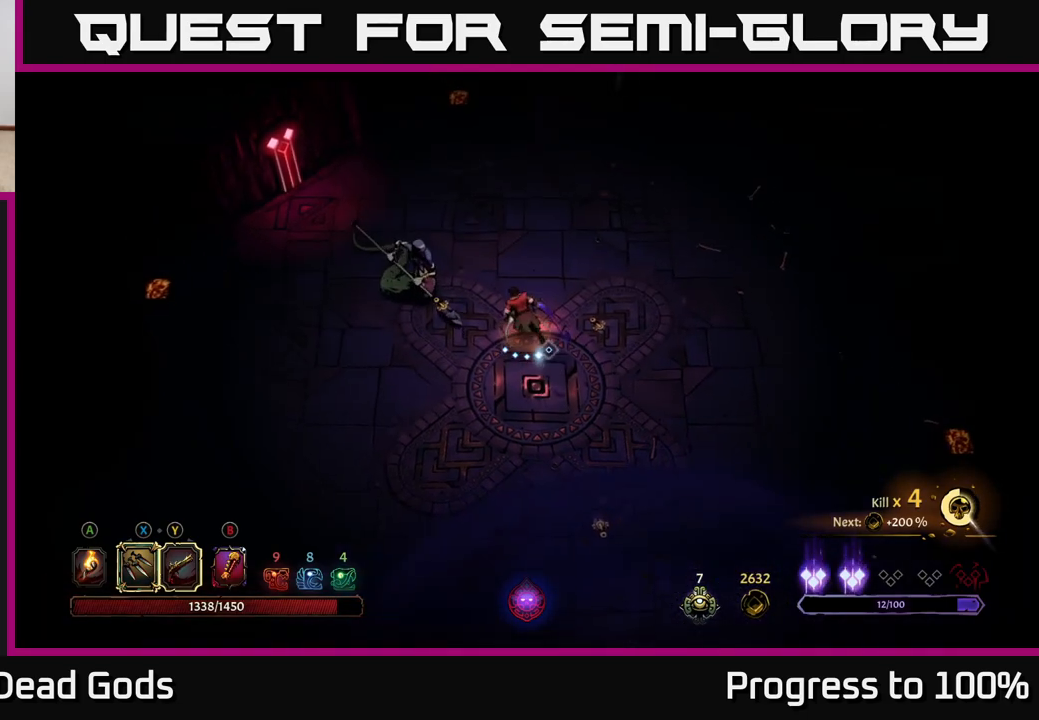
{"buttons": [], "left_stick": "up-left", "right_stick": "center", "events": [[83, "X", "down"], [167, "X", "up"], [233, "X", "down"], [333, "X", "up"]]}
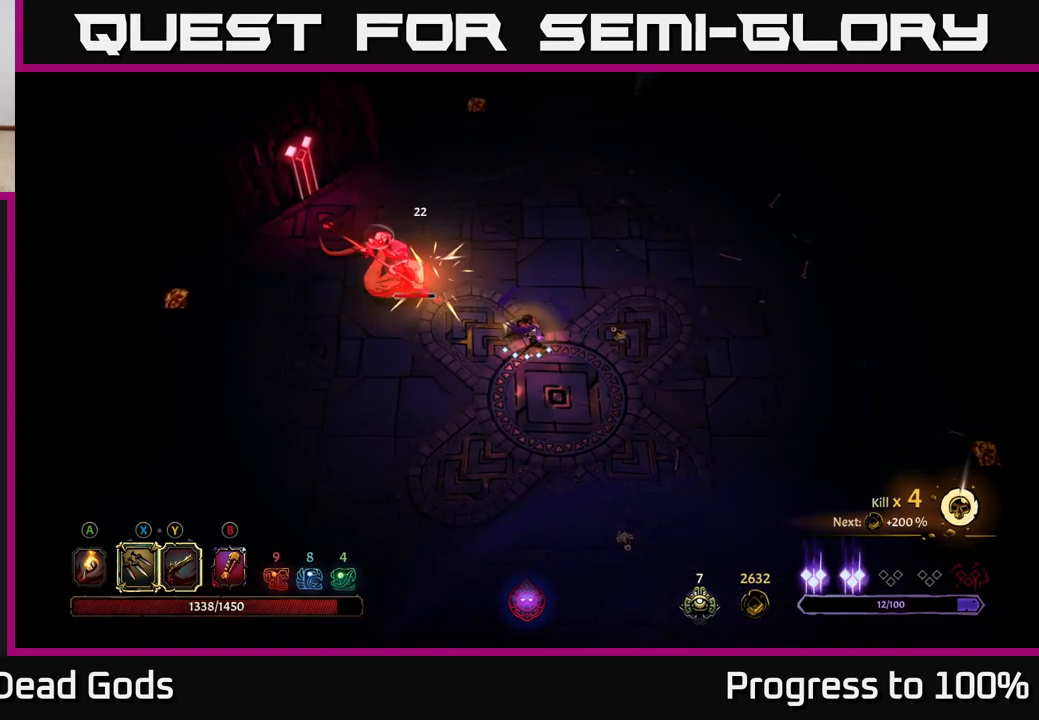
{"buttons": [], "left_stick": "up-left", "right_stick": "center", "events": [[17, "X", "down"], [150, "X", "up"], [333, "X", "down"], [467, "X", "up"]]}
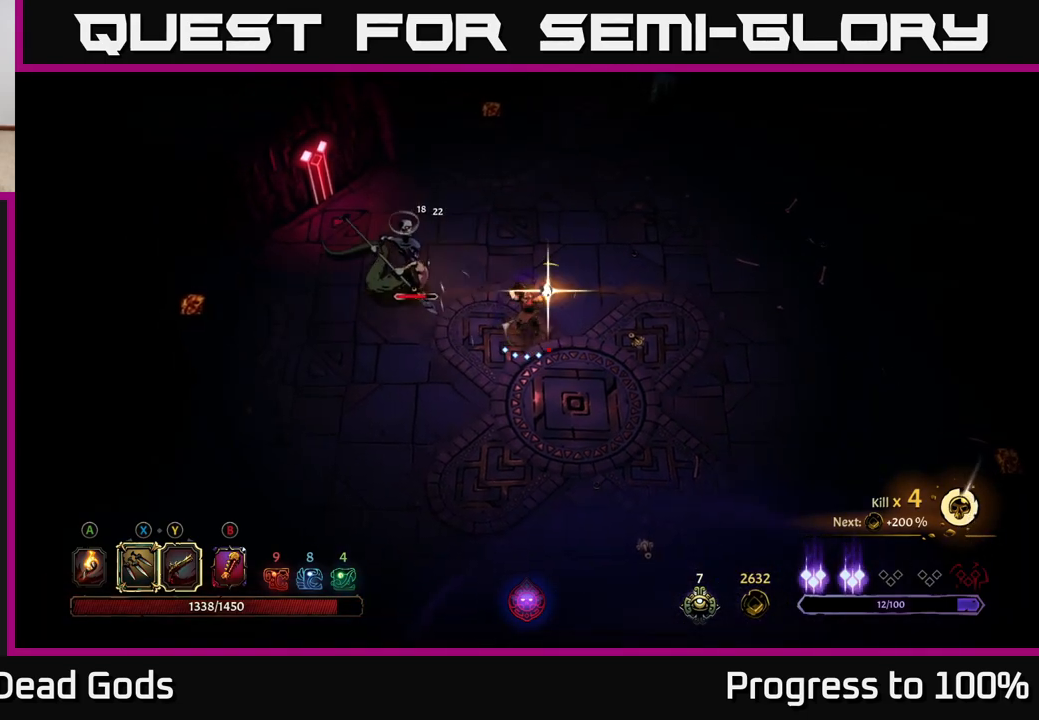
{"buttons": [], "left_stick": "center", "right_stick": "center", "events": [[183, "left_stick", "center"]]}
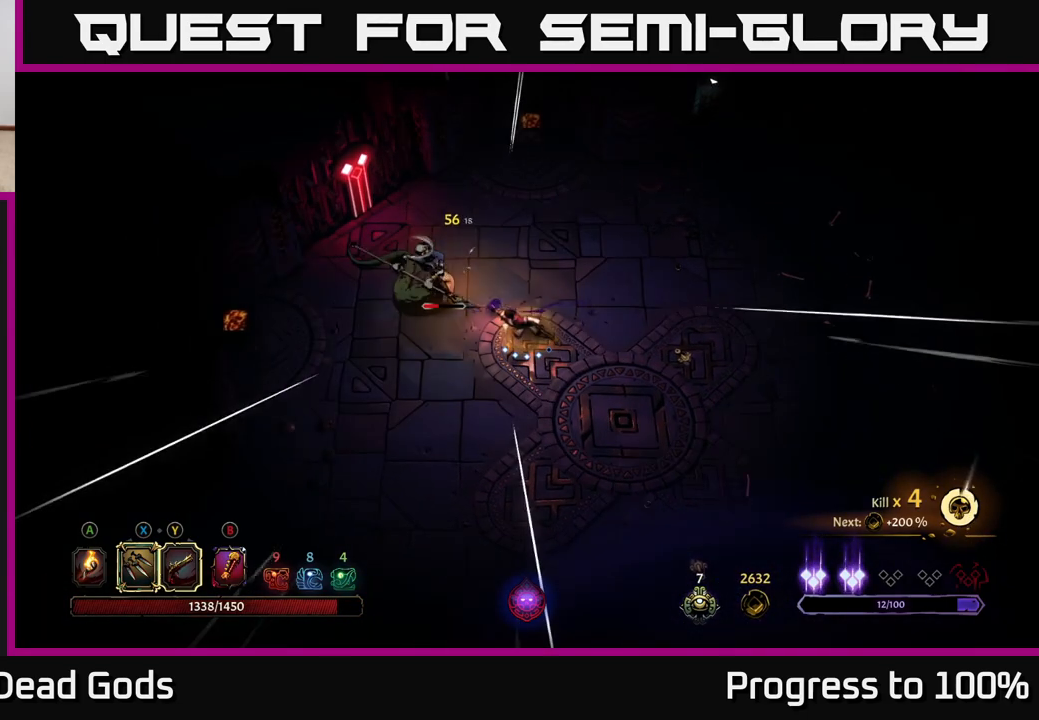
{"buttons": [], "left_stick": "center", "right_stick": "center", "events": [[267, "X", "down"], [300, "left_stick", "left"], [333, "X", "up"], [433, "left_stick", "center"]]}
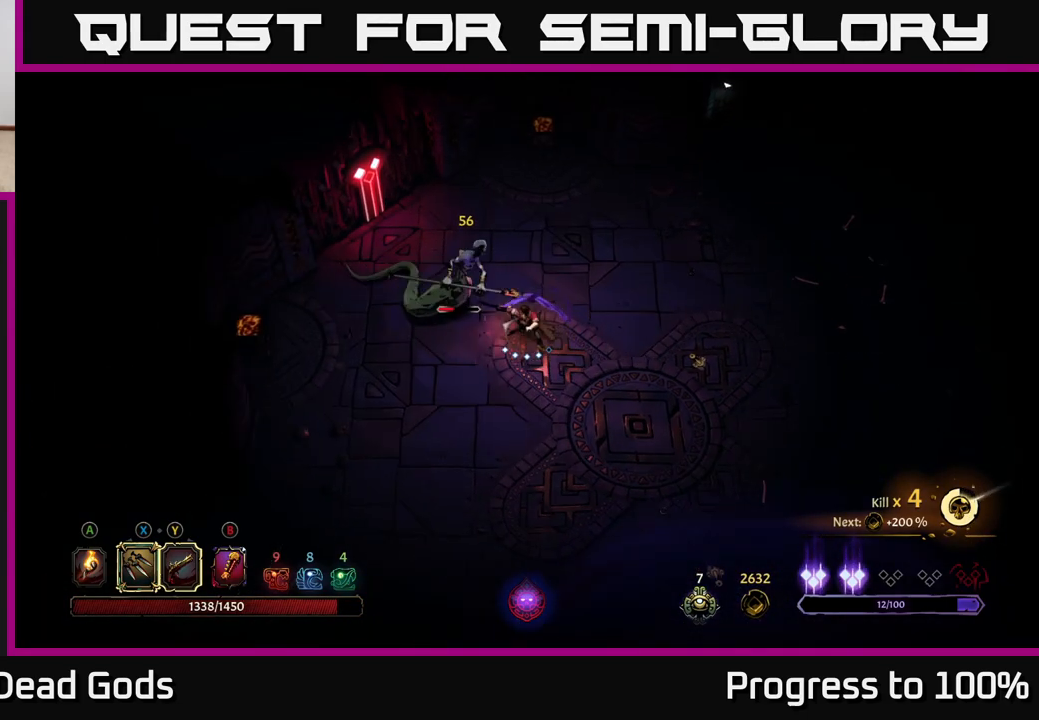
{"buttons": ["X"], "left_stick": "up-right", "right_stick": "center", "events": [[400, "left_stick", "up-right"], [483, "X", "down"]]}
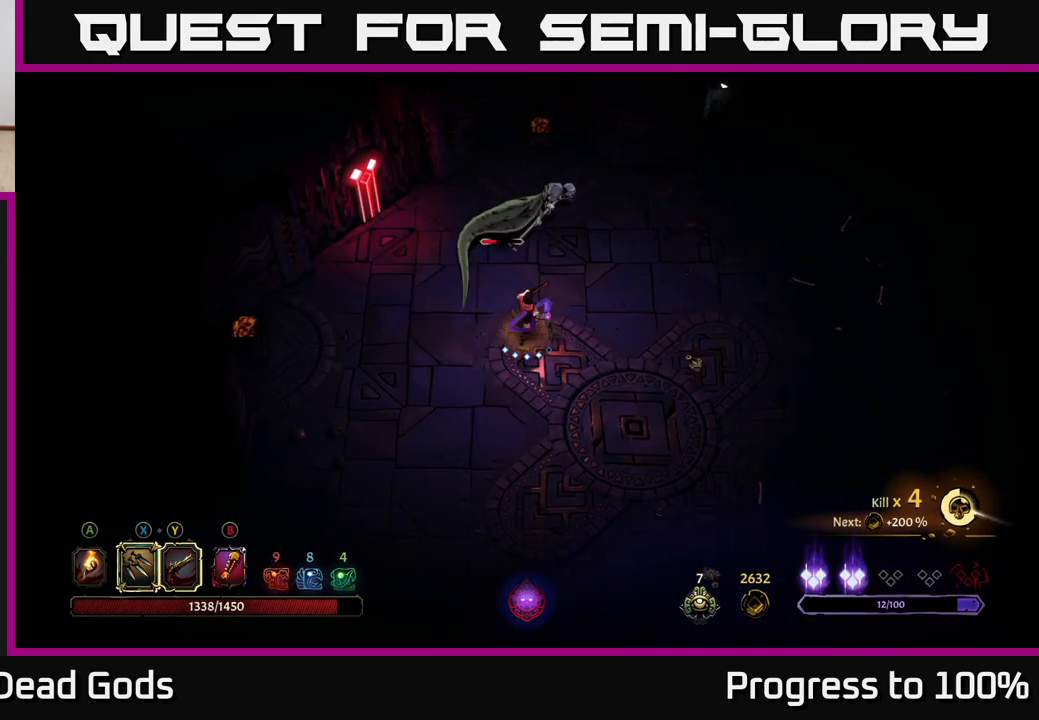
{"buttons": [], "left_stick": "up", "right_stick": "center", "events": [[83, "X", "up"], [117, "left_stick", "up"], [383, "Y", "down"], [483, "Y", "up"]]}
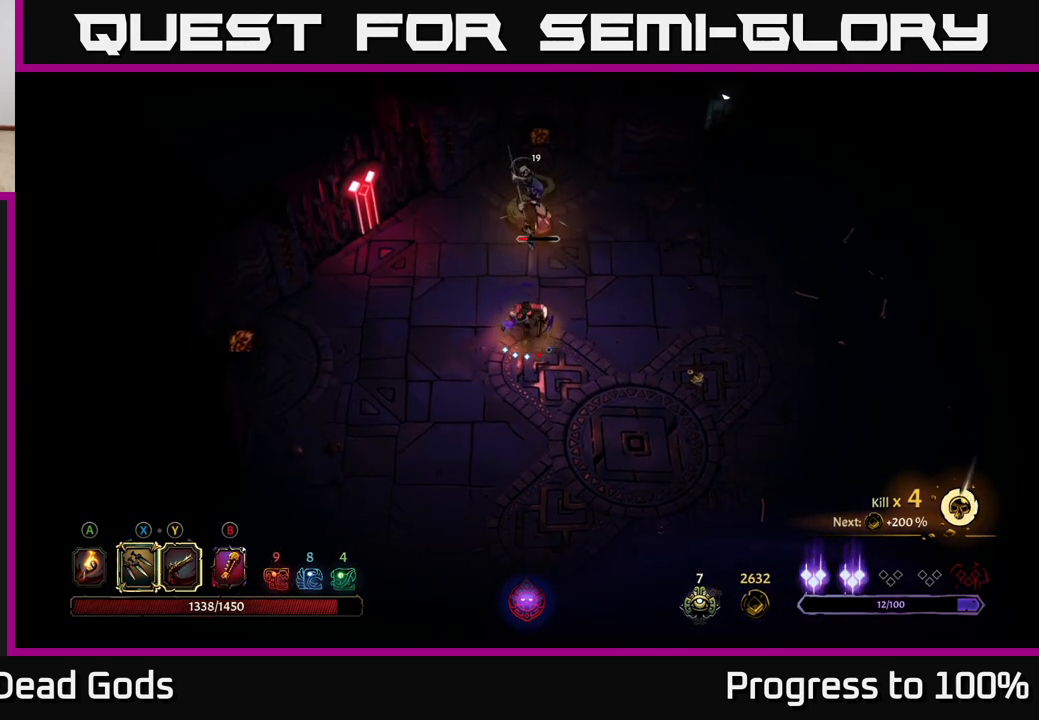
{"buttons": [], "left_stick": "center", "right_stick": "center", "events": [[417, "left_stick", "center"]]}
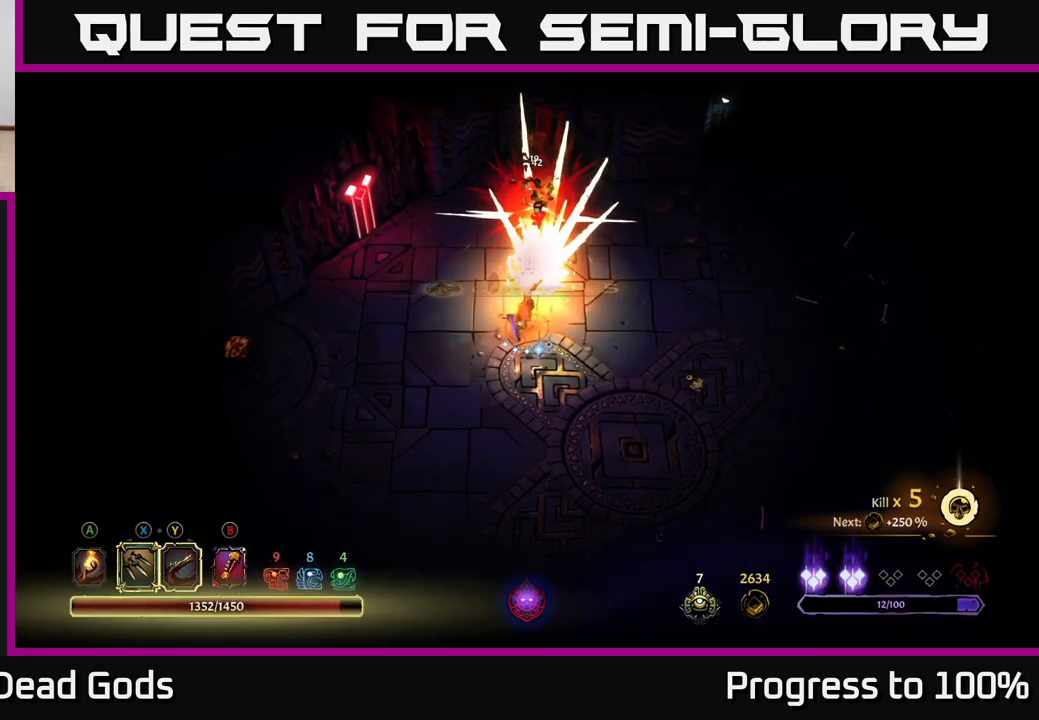
{"buttons": [], "left_stick": "up-left", "right_stick": "center", "events": [[250, "left_stick", "up"], [417, "left_stick", "up-left"]]}
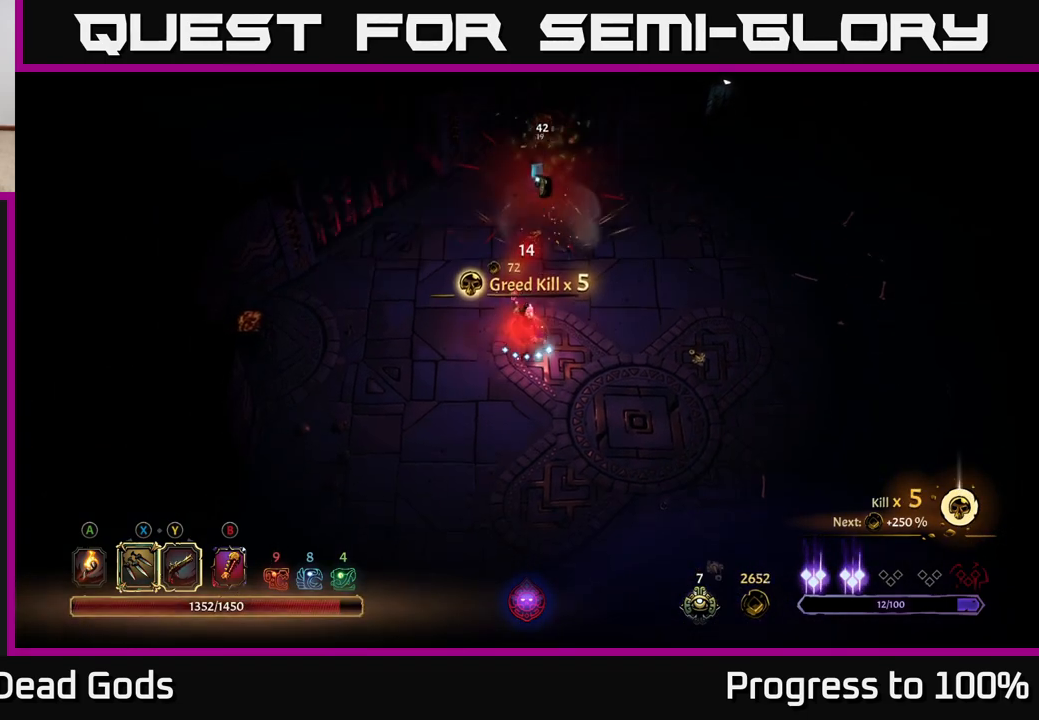
{"buttons": [], "left_stick": "up", "right_stick": "center", "events": [[333, "left_stick", "up"], [367, "A", "down"], [433, "A", "up"]]}